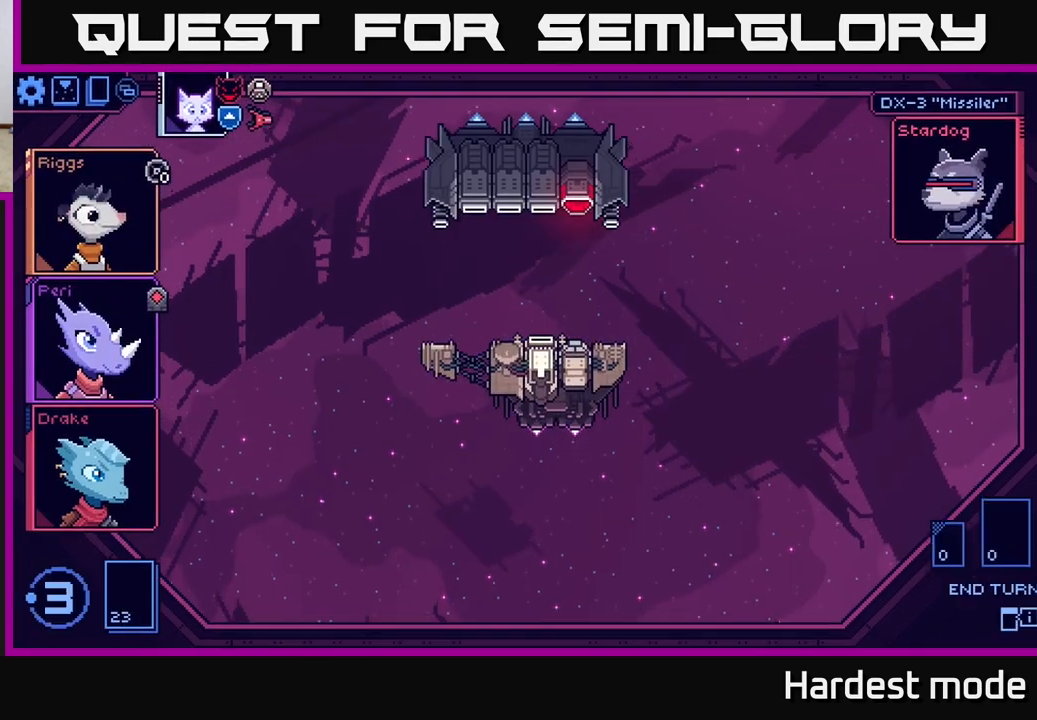
Gameplay with a controller (Xbox layout); each line is a JSON object with the inputs held at the frame after it. "events" lists button and stick changes between this image and that frame as [ms after this image, input, new state], when the widget could be followed in between.
{"buttons": [], "left_stick": "center", "right_stick": "center", "events": []}
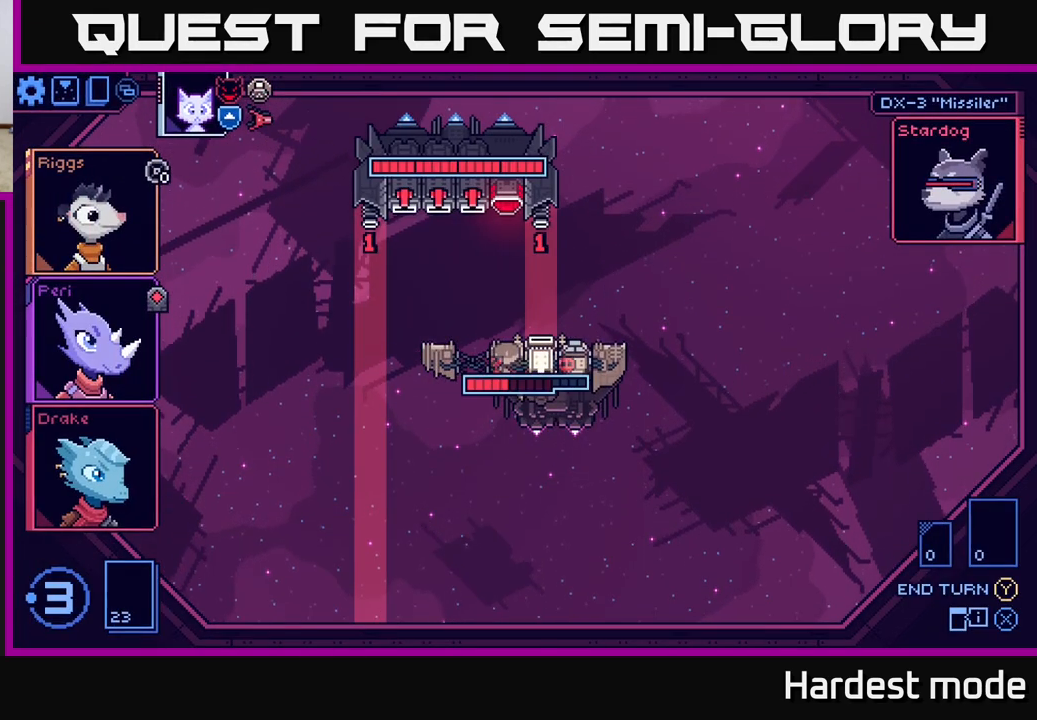
{"buttons": [], "left_stick": "center", "right_stick": "center", "events": []}
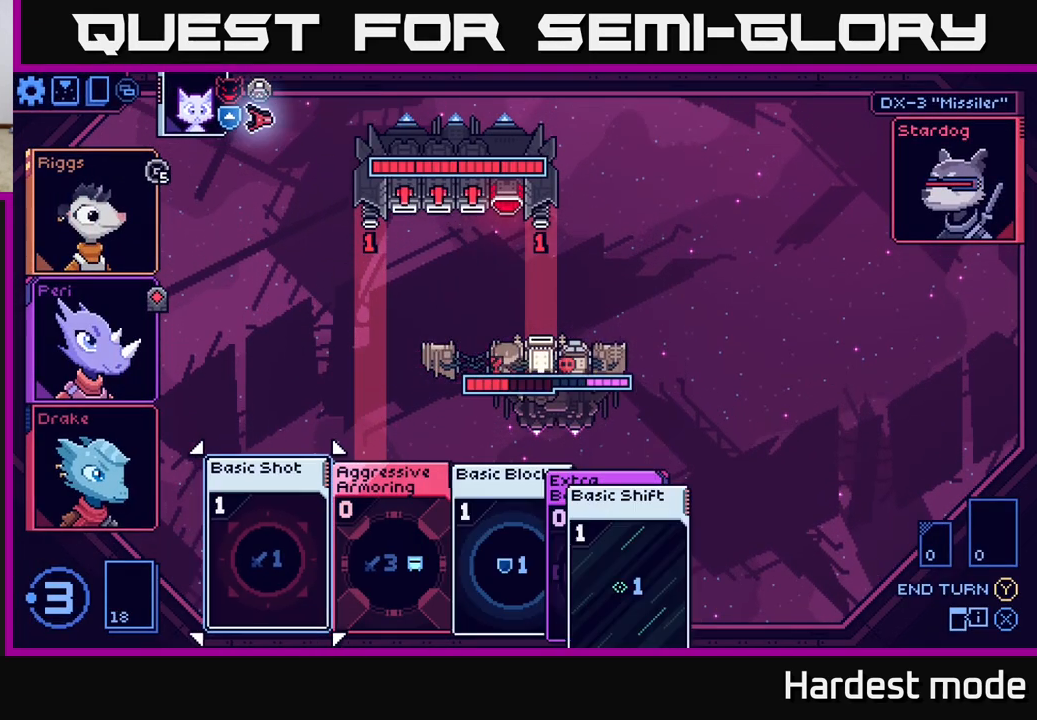
{"buttons": [], "left_stick": "center", "right_stick": "center", "events": []}
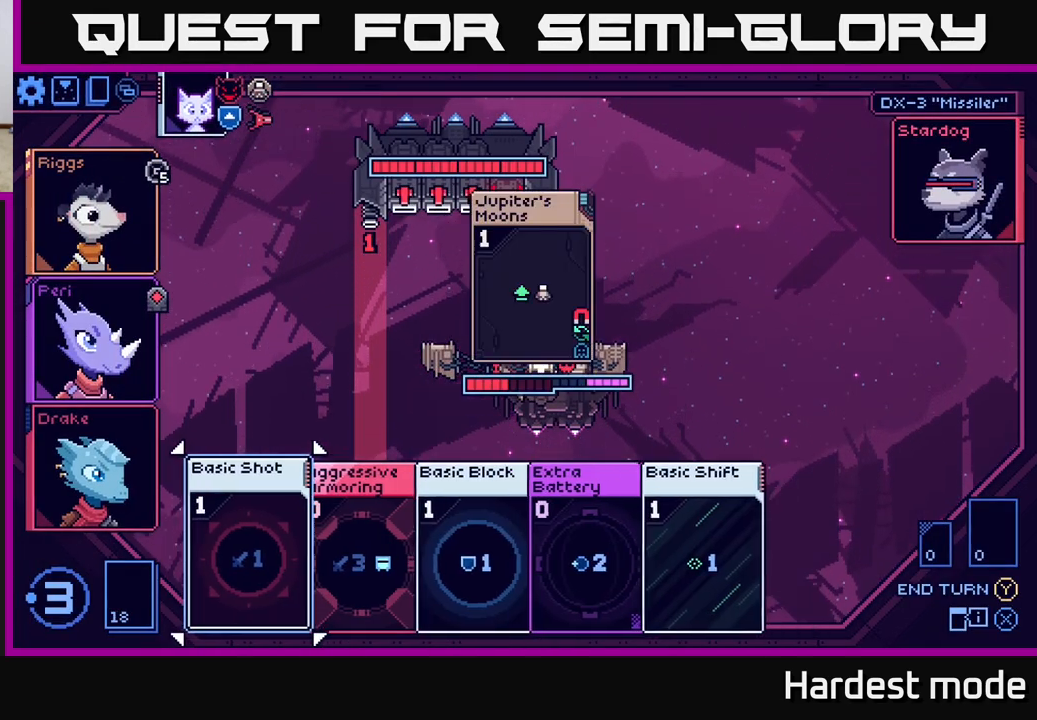
{"buttons": [], "left_stick": "center", "right_stick": "center", "events": []}
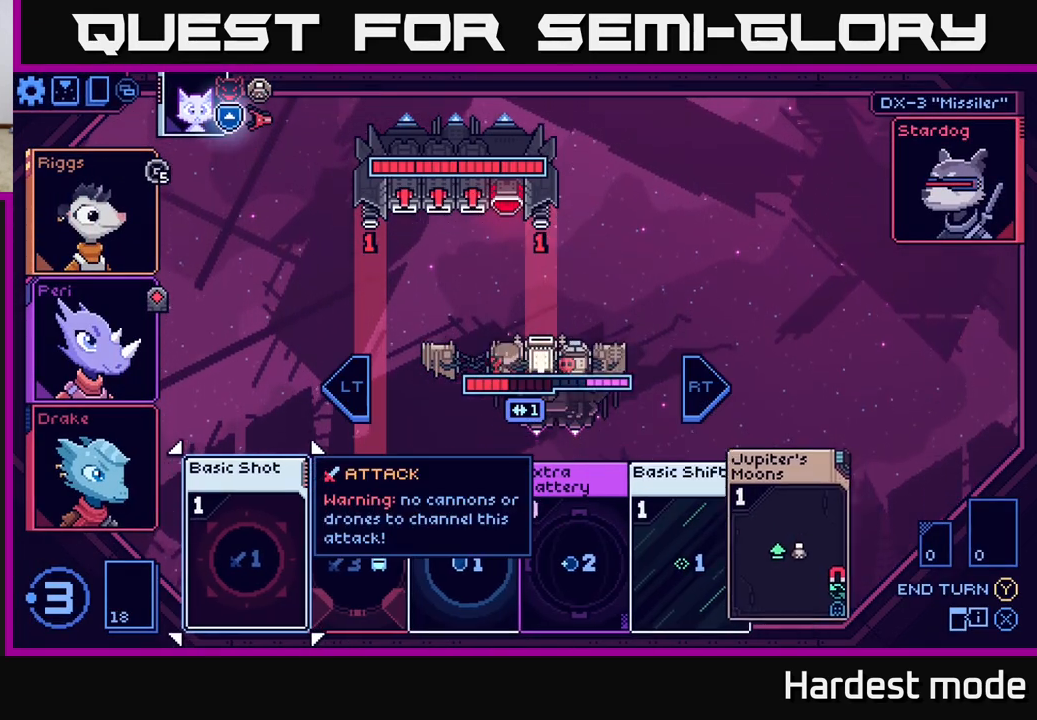
{"buttons": [], "left_stick": "right", "right_stick": "center", "events": [[367, "left_stick", "right"]]}
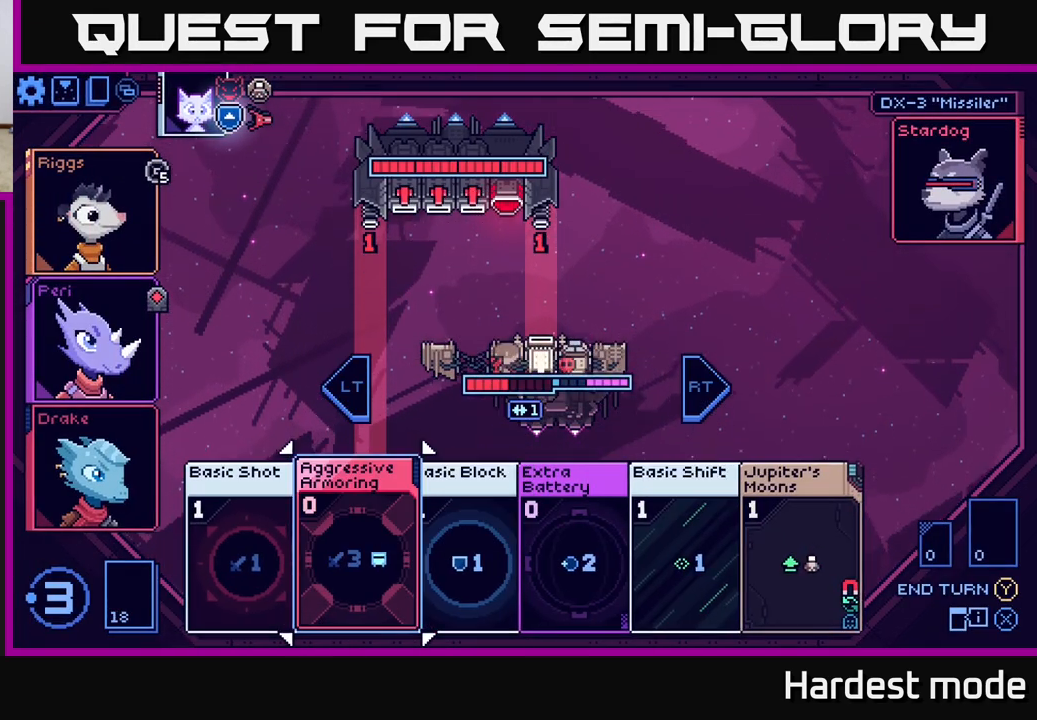
{"buttons": [], "left_stick": "center", "right_stick": "center", "events": [[67, "left_stick", "center"], [250, "left_stick", "right"], [433, "left_stick", "center"]]}
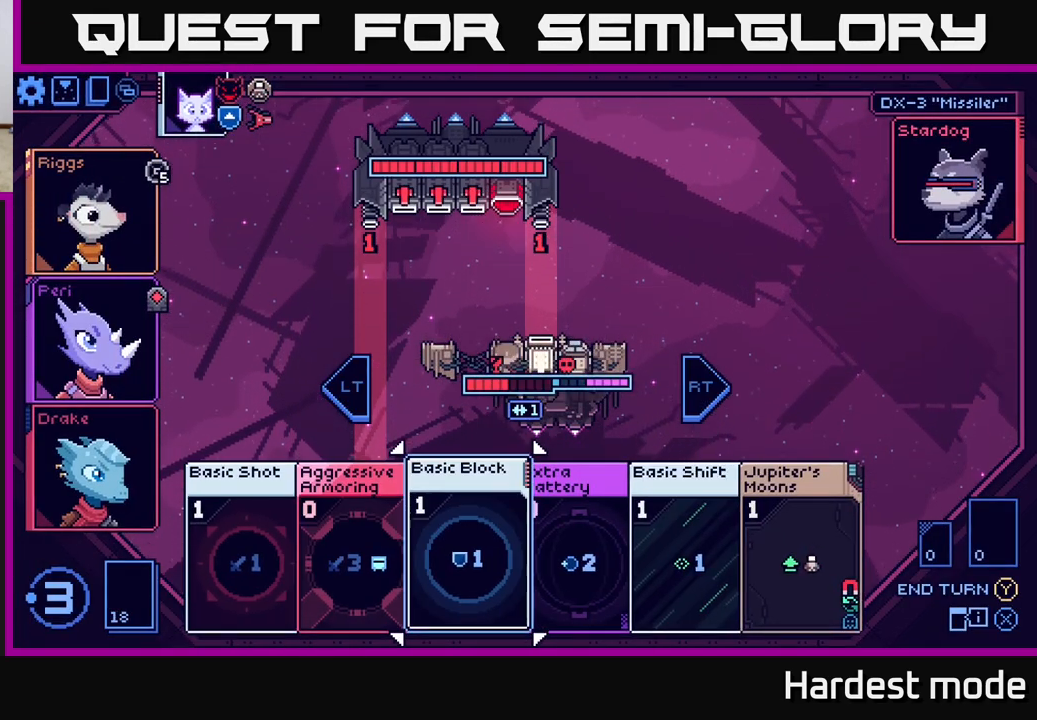
{"buttons": [], "left_stick": "center", "right_stick": "center", "events": [[67, "left_stick", "right"], [267, "left_stick", "center"]]}
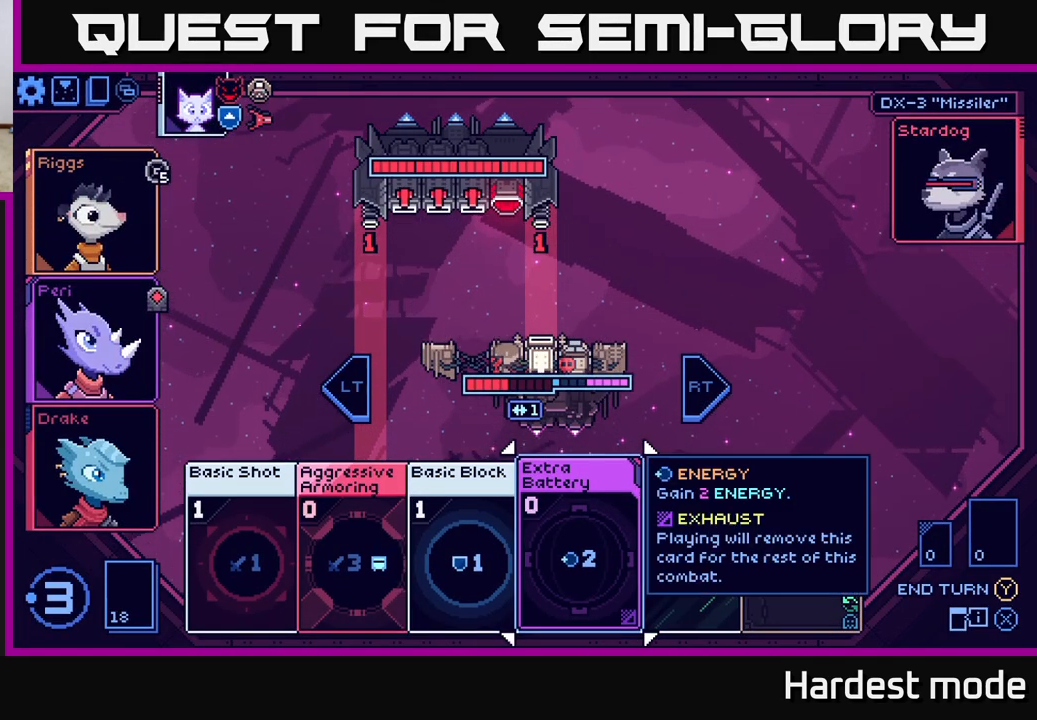
{"buttons": [], "left_stick": "center", "right_stick": "center", "events": [[250, "left_stick", "right"], [450, "left_stick", "center"]]}
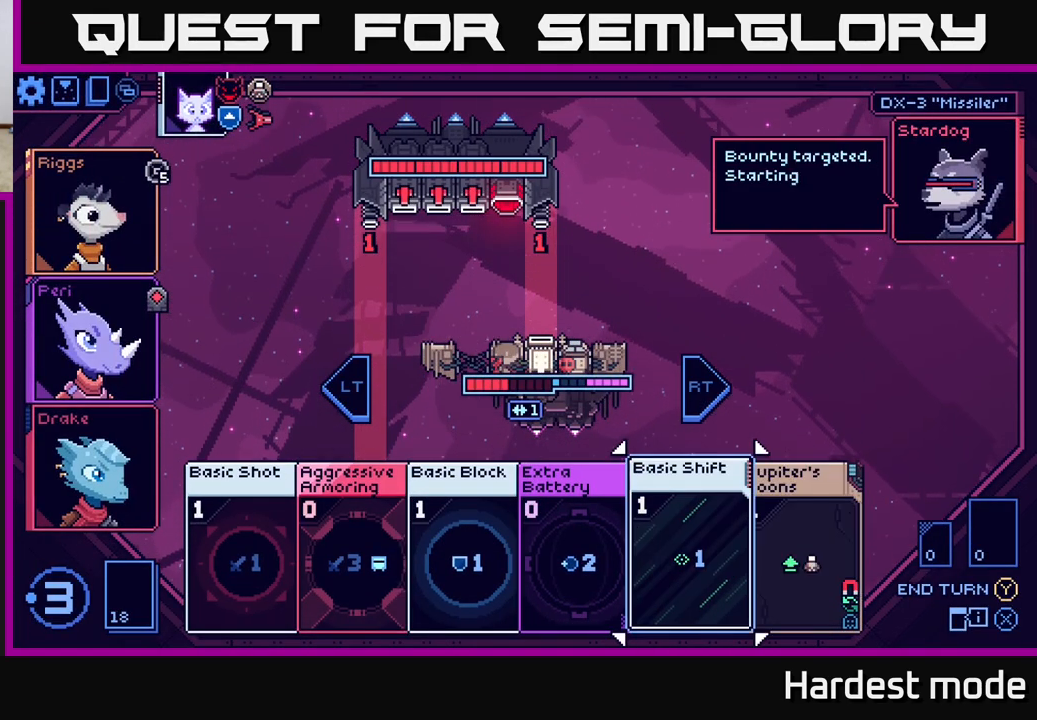
{"buttons": [], "left_stick": "center", "right_stick": "center", "events": [[200, "left_stick", "left"], [383, "left_stick", "center"]]}
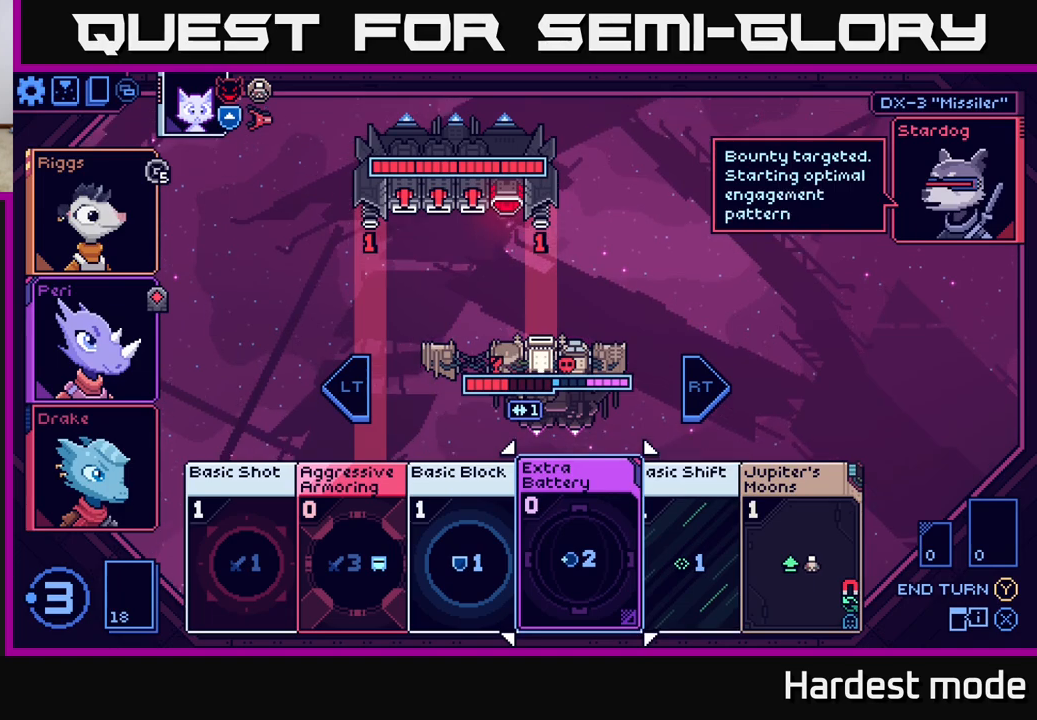
{"buttons": [], "left_stick": "right", "right_stick": "center", "events": [[317, "left_stick", "right"]]}
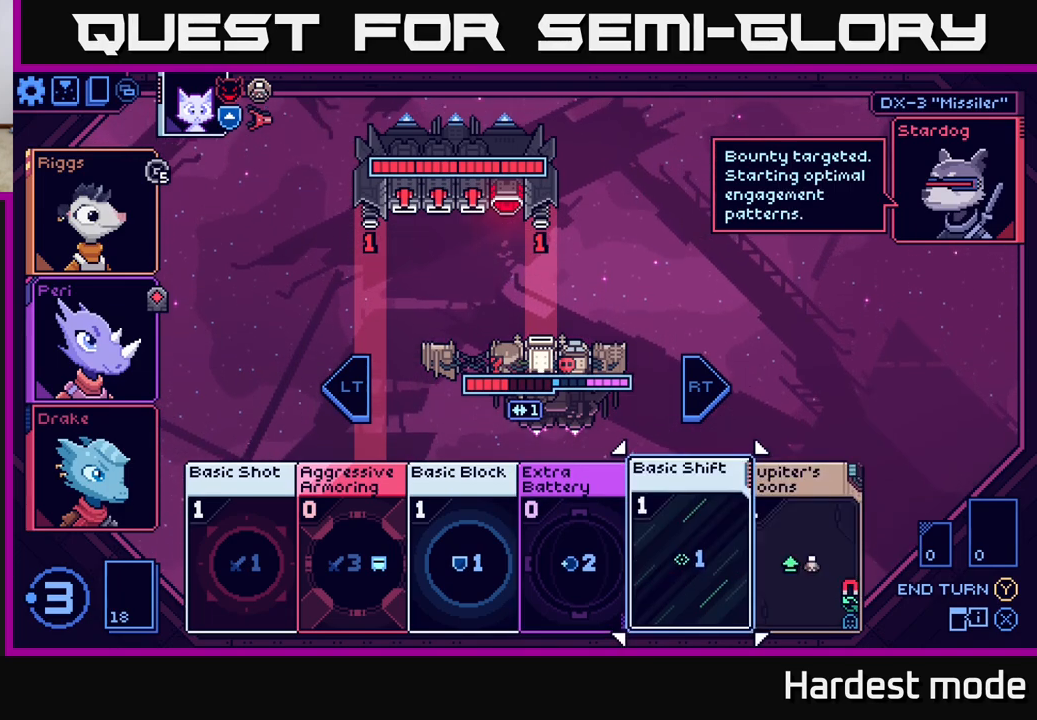
{"buttons": [], "left_stick": "center", "right_stick": "center", "events": [[17, "left_stick", "center"], [133, "left_stick", "right"], [333, "left_stick", "center"]]}
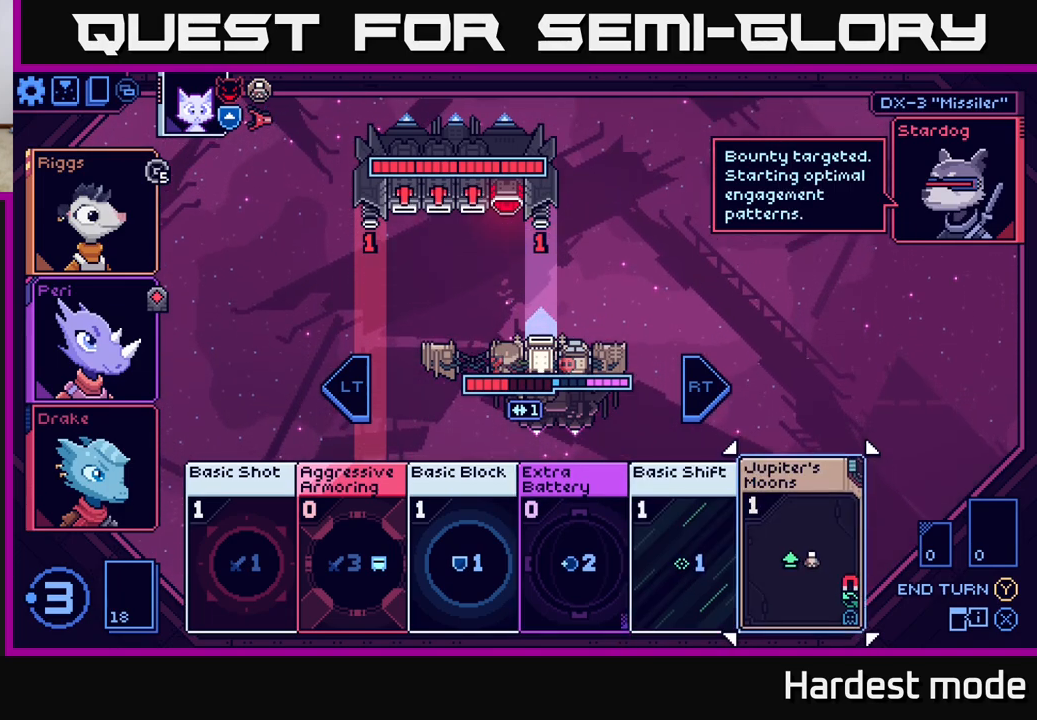
{"buttons": [], "left_stick": "center", "right_stick": "center", "events": []}
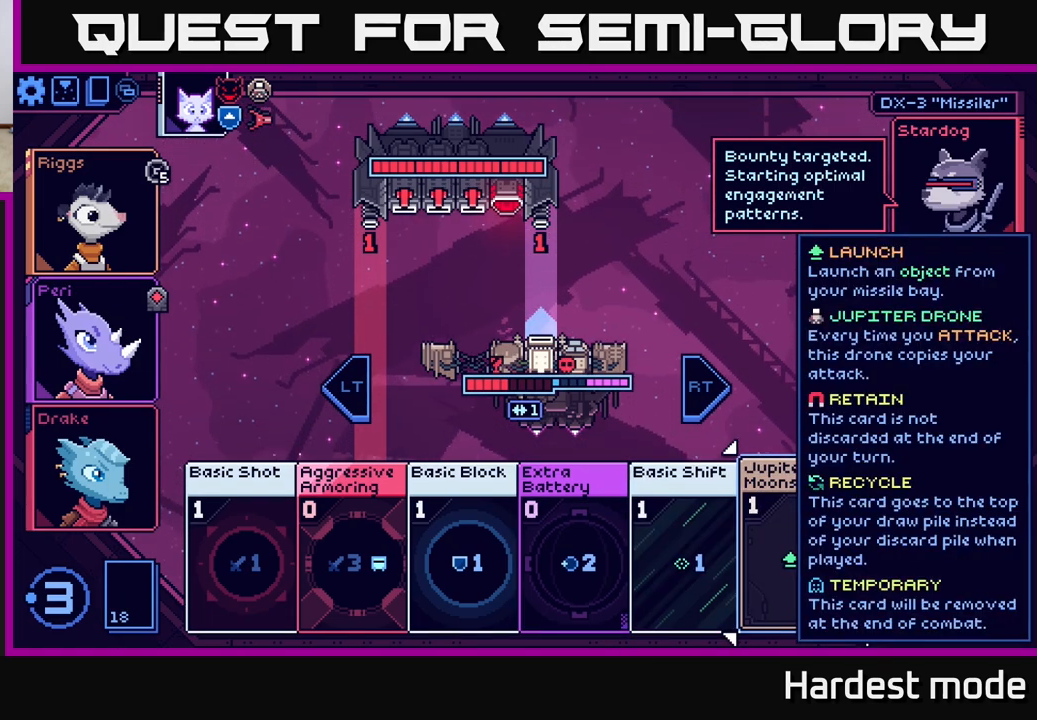
{"buttons": [], "left_stick": "center", "right_stick": "center", "events": []}
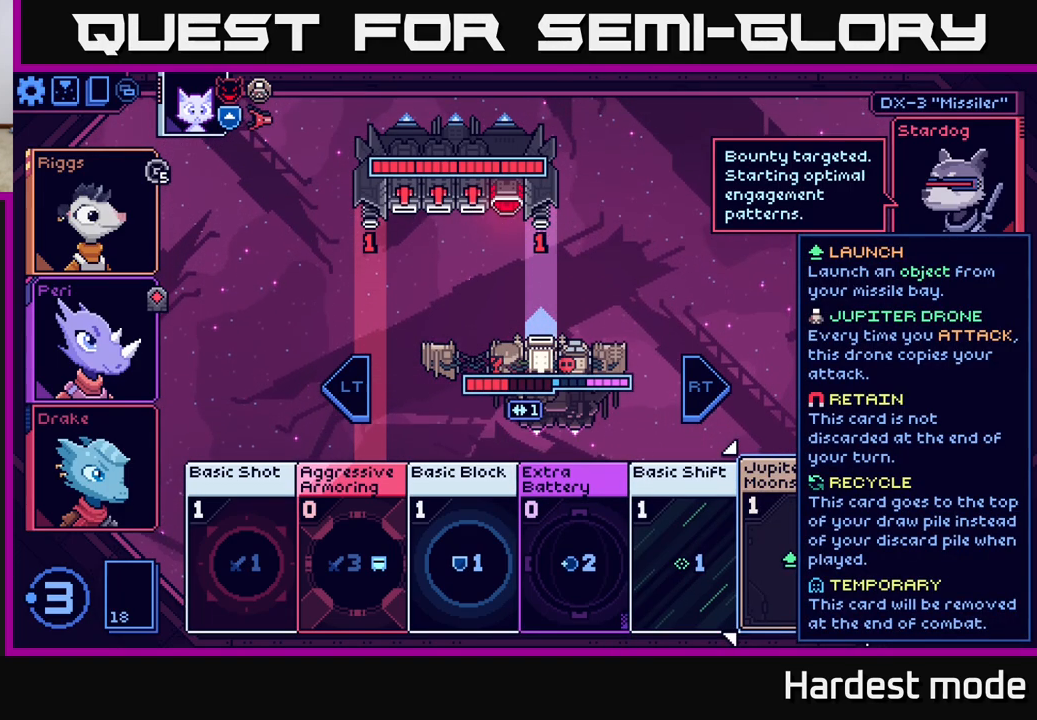
{"buttons": [], "left_stick": "center", "right_stick": "center", "events": []}
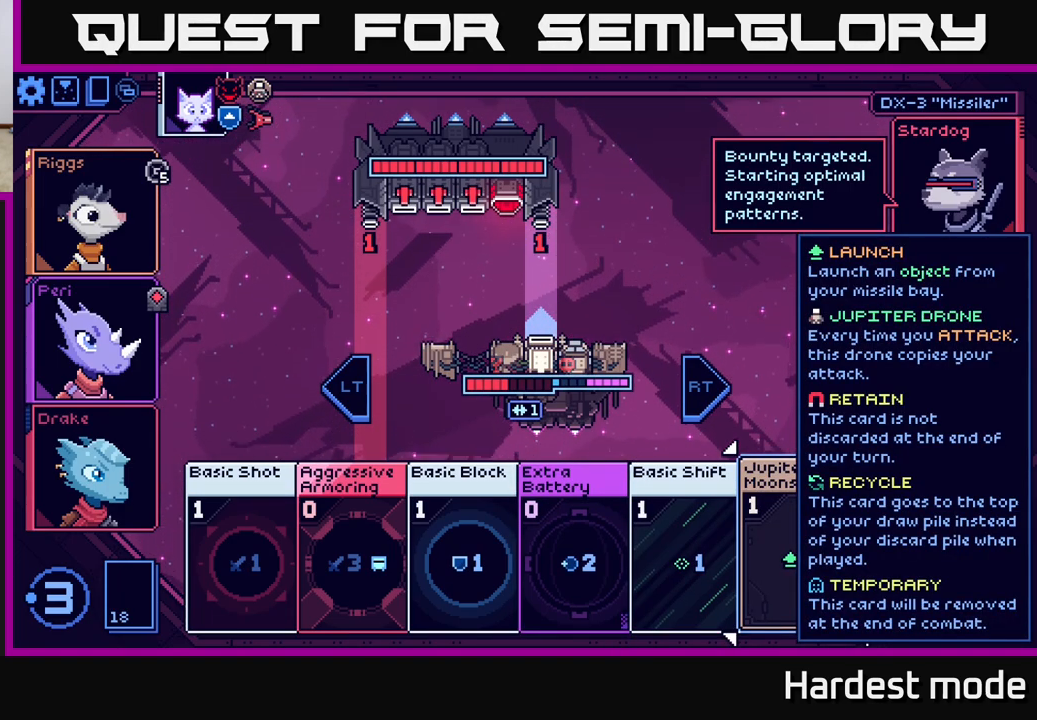
{"buttons": [], "left_stick": "center", "right_stick": "center", "events": []}
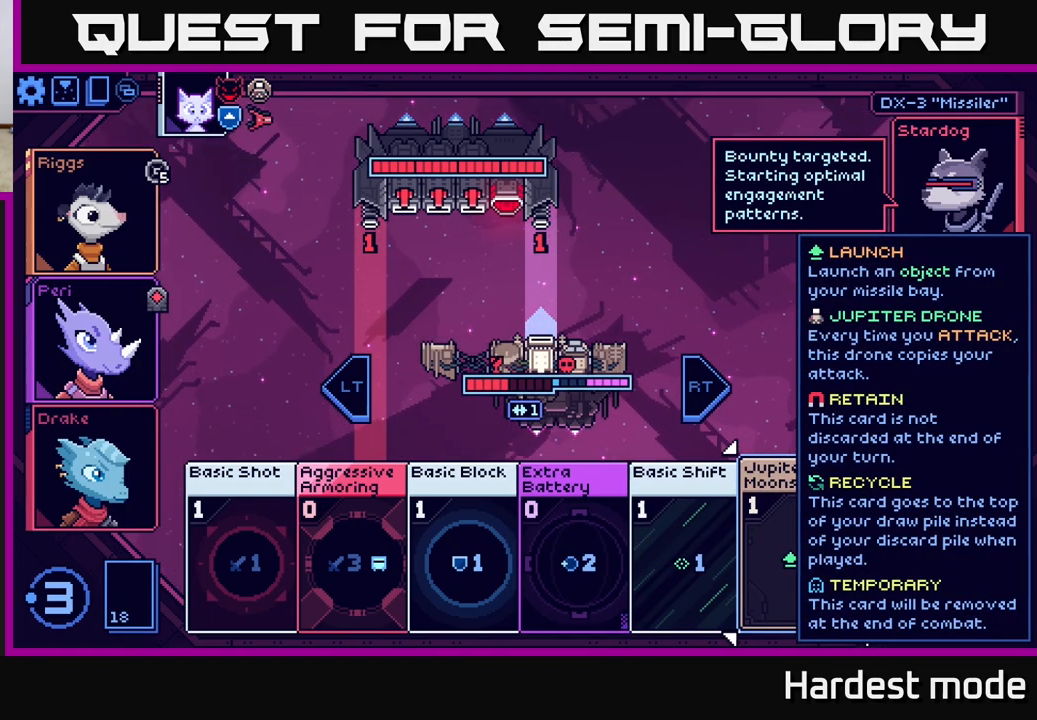
{"buttons": [], "left_stick": "center", "right_stick": "center", "events": [[83, "left_stick", "left"], [267, "left_stick", "center"]]}
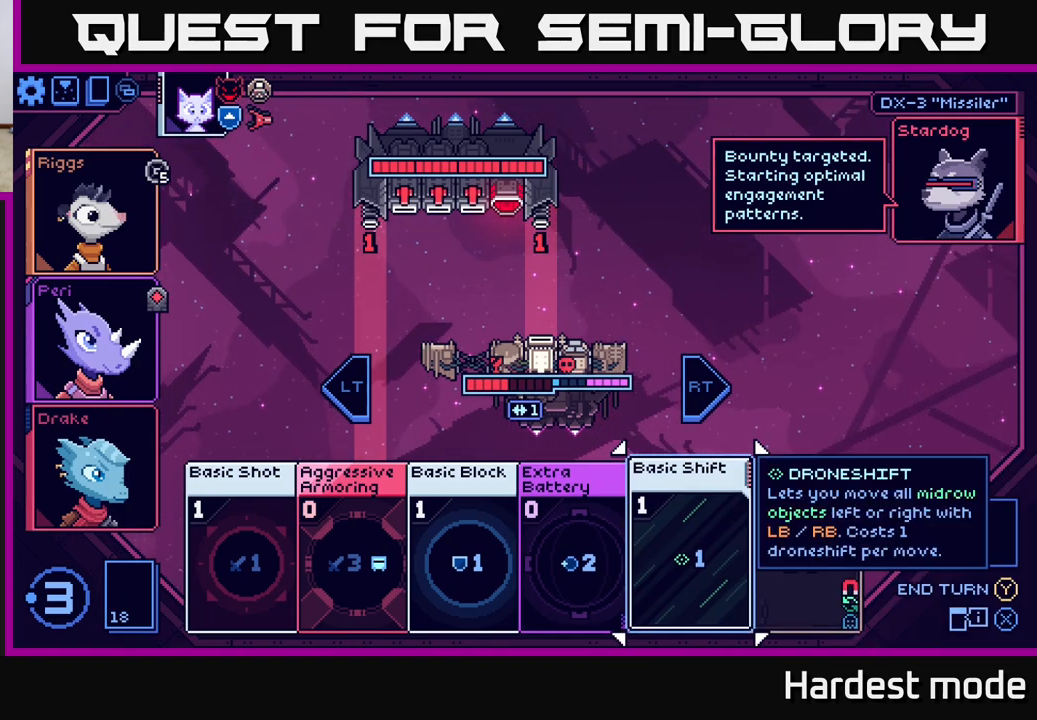
{"buttons": [], "left_stick": "center", "right_stick": "center", "events": []}
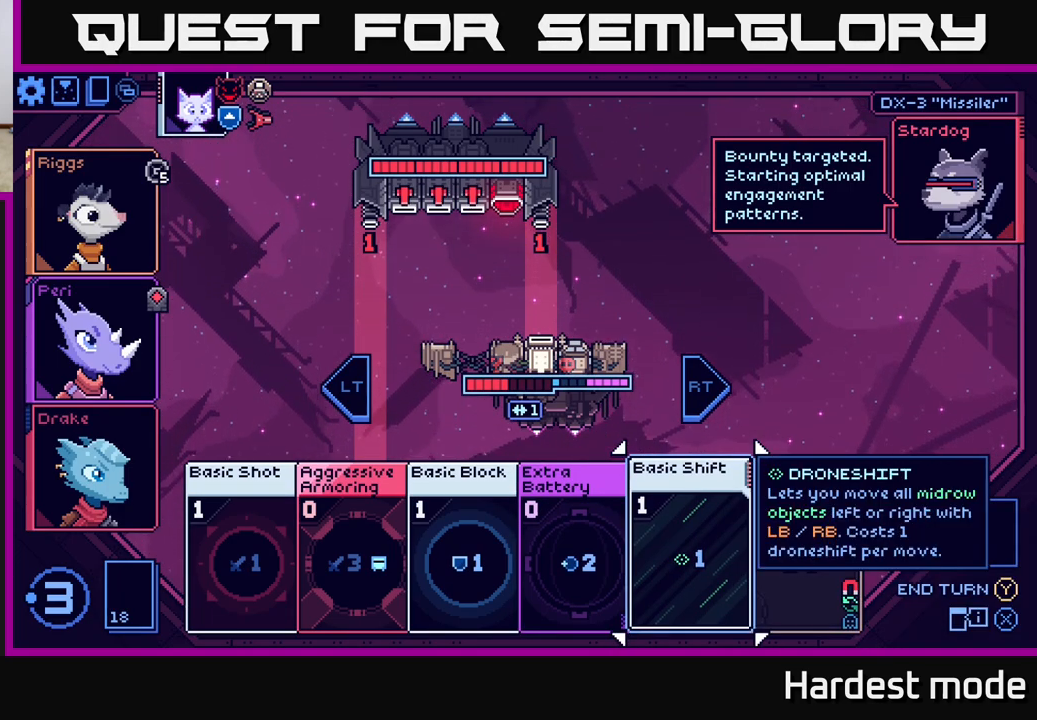
{"buttons": [], "left_stick": "center", "right_stick": "center", "events": []}
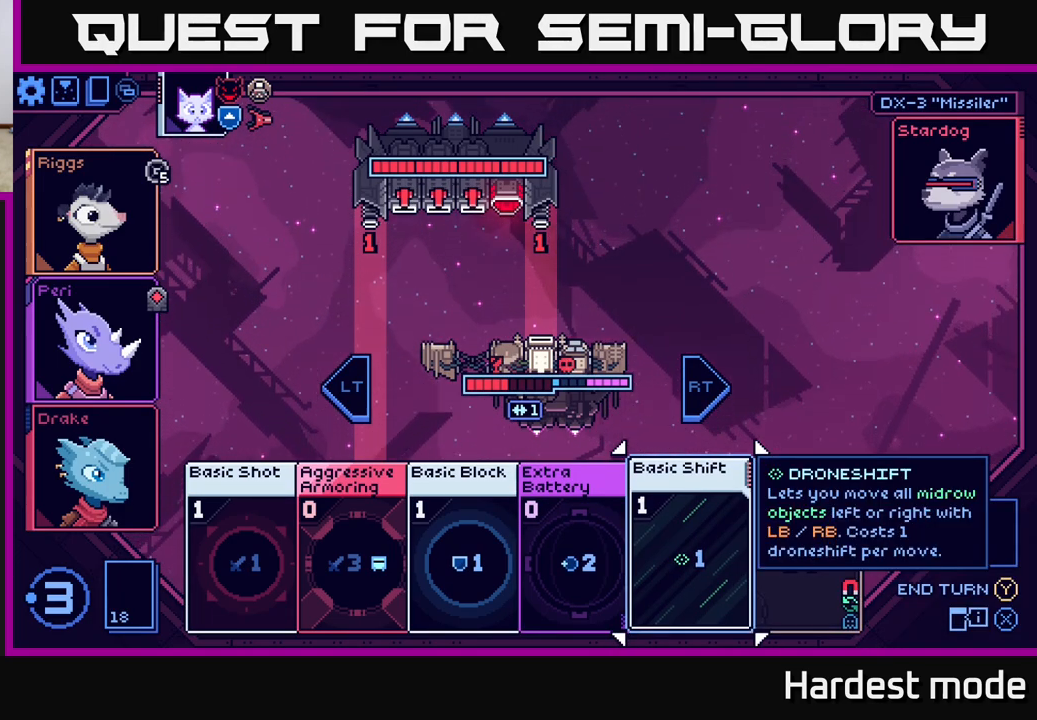
{"buttons": [], "left_stick": "center", "right_stick": "center", "events": []}
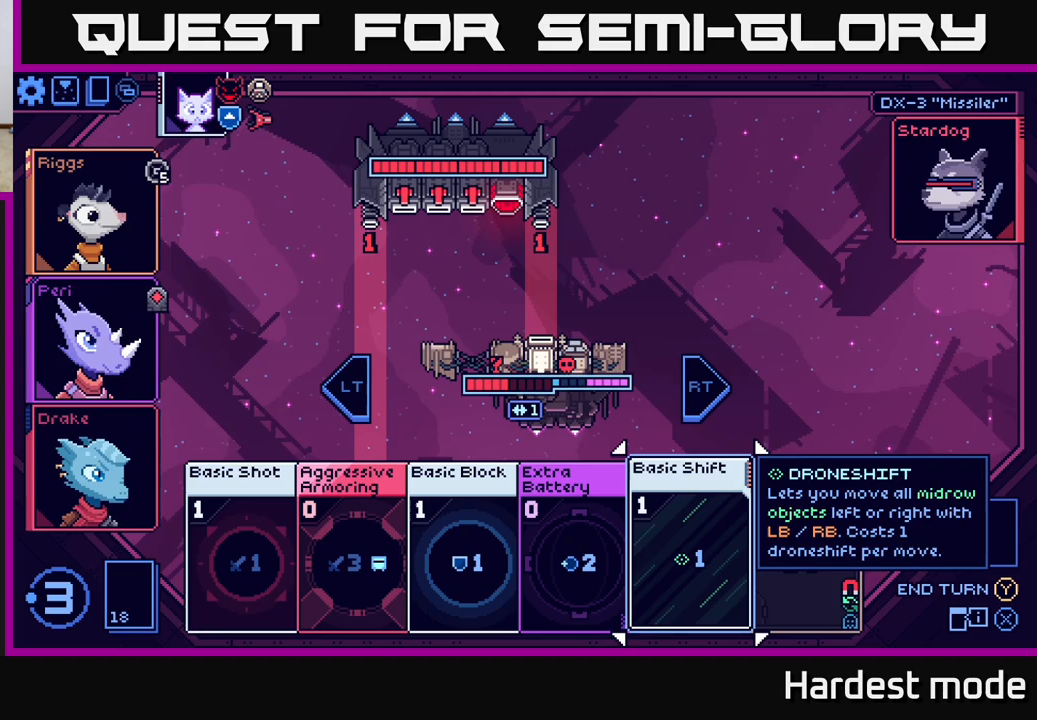
{"buttons": [], "left_stick": "center", "right_stick": "center", "events": []}
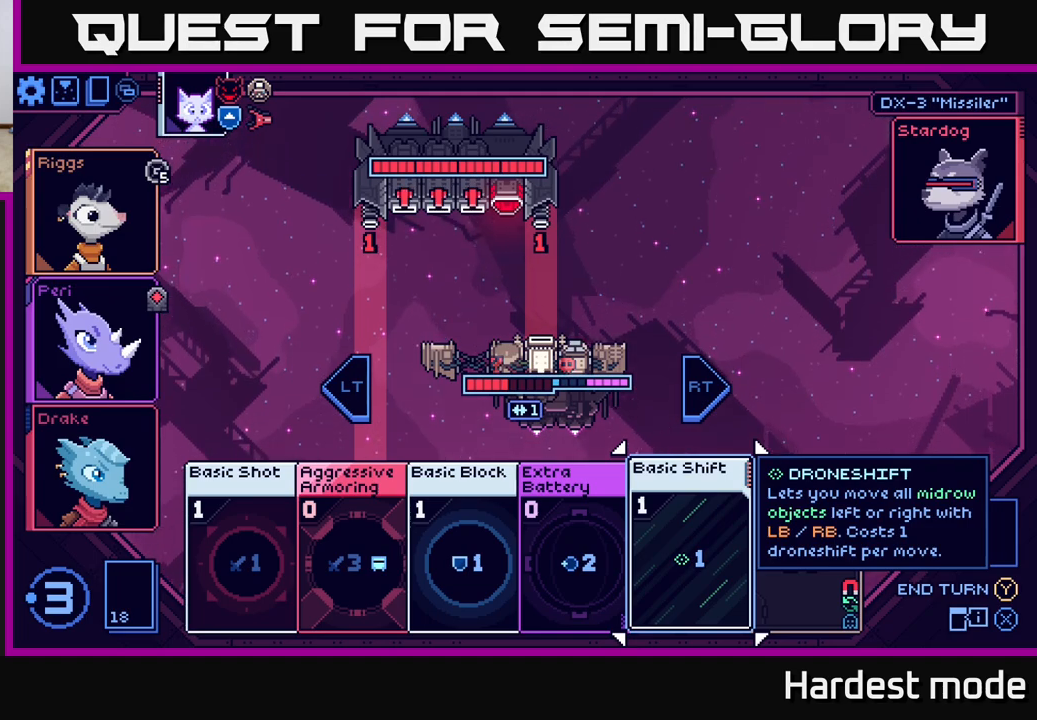
{"buttons": [], "left_stick": "center", "right_stick": "center", "events": []}
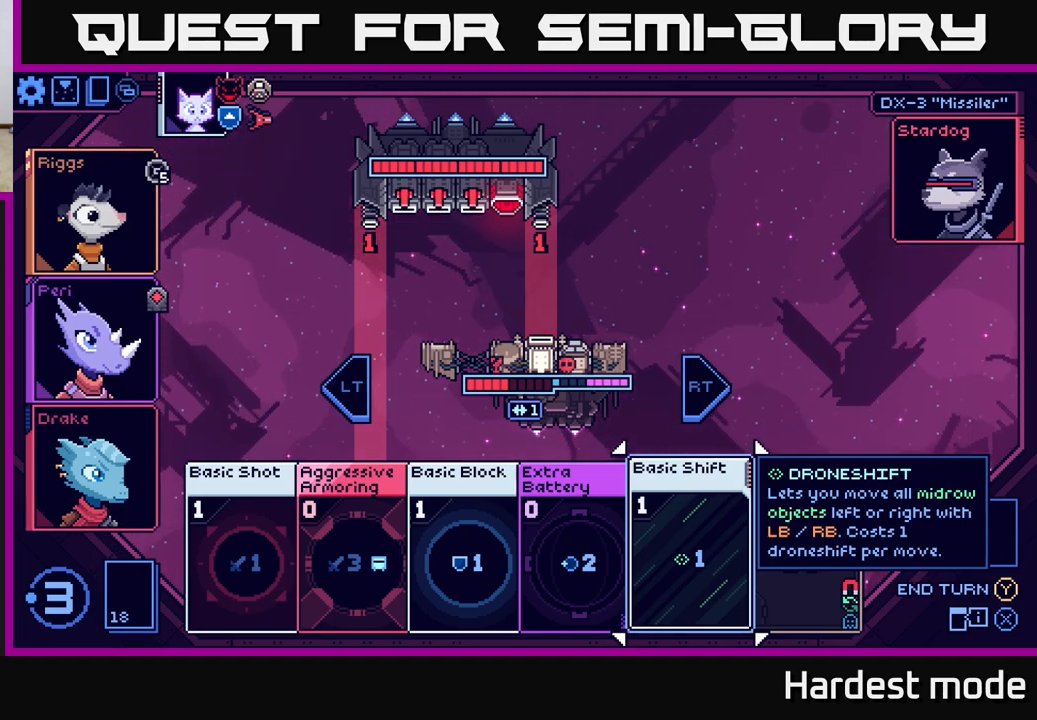
{"buttons": [], "left_stick": "down-left", "right_stick": "center", "events": [[417, "left_stick", "down-left"]]}
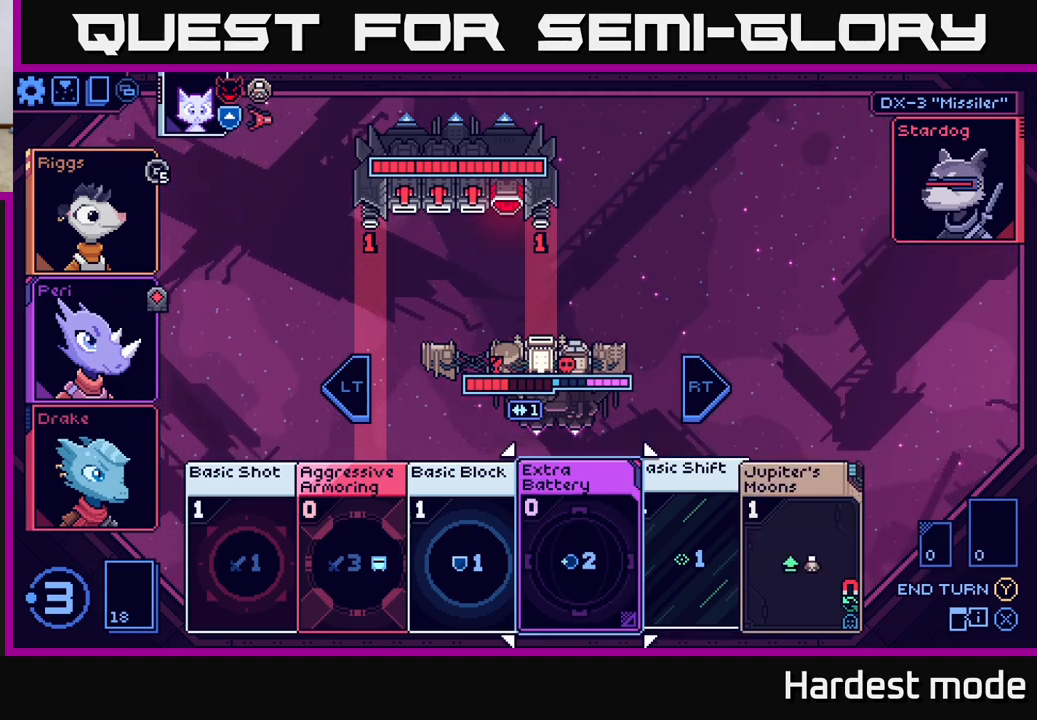
{"buttons": [], "left_stick": "center", "right_stick": "center", "events": [[150, "left_stick", "center"]]}
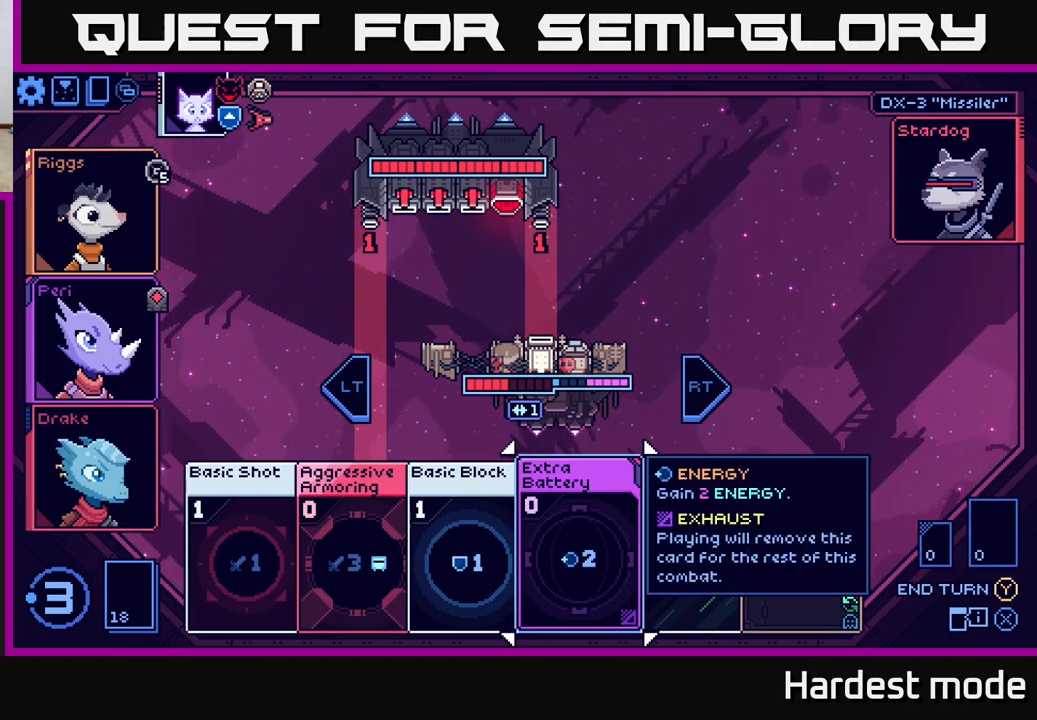
{"buttons": [], "left_stick": "center", "right_stick": "center", "events": []}
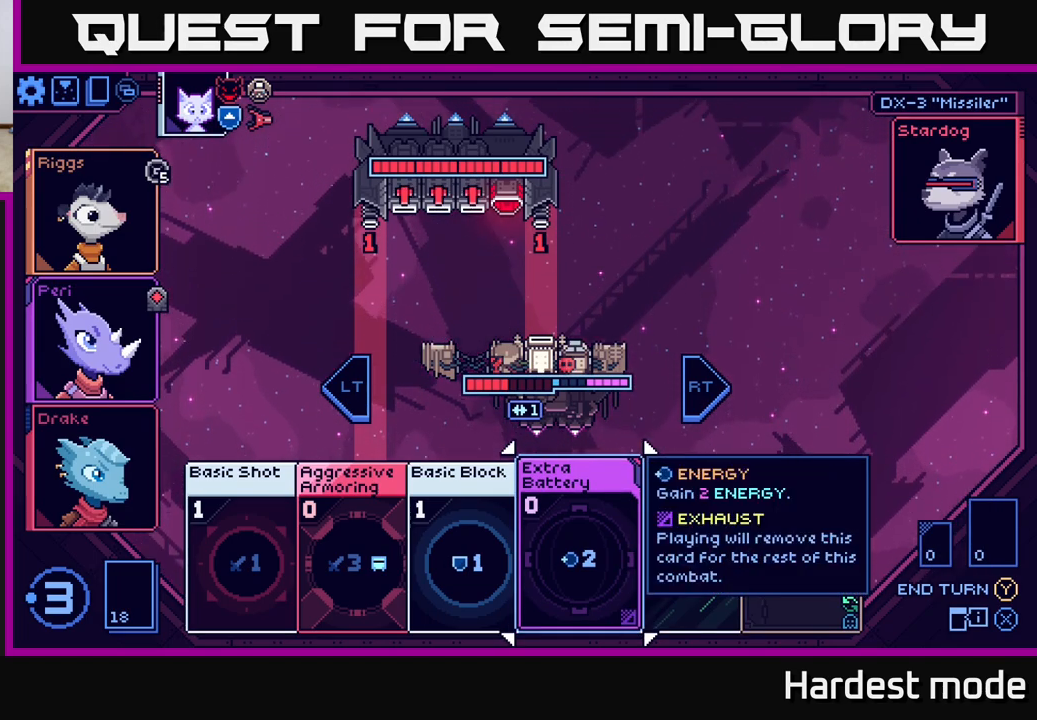
{"buttons": [], "left_stick": "center", "right_stick": "center", "events": [[83, "left_stick", "left"], [267, "left_stick", "center"]]}
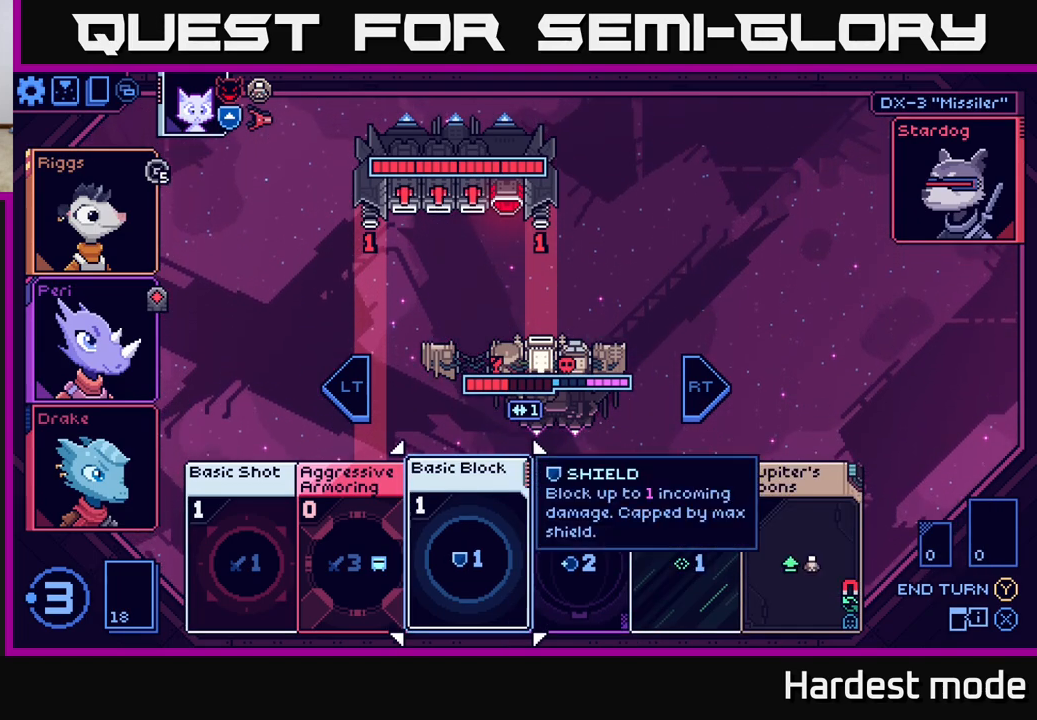
{"buttons": [], "left_stick": "center", "right_stick": "center", "events": [[300, "left_stick", "right"], [500, "left_stick", "center"]]}
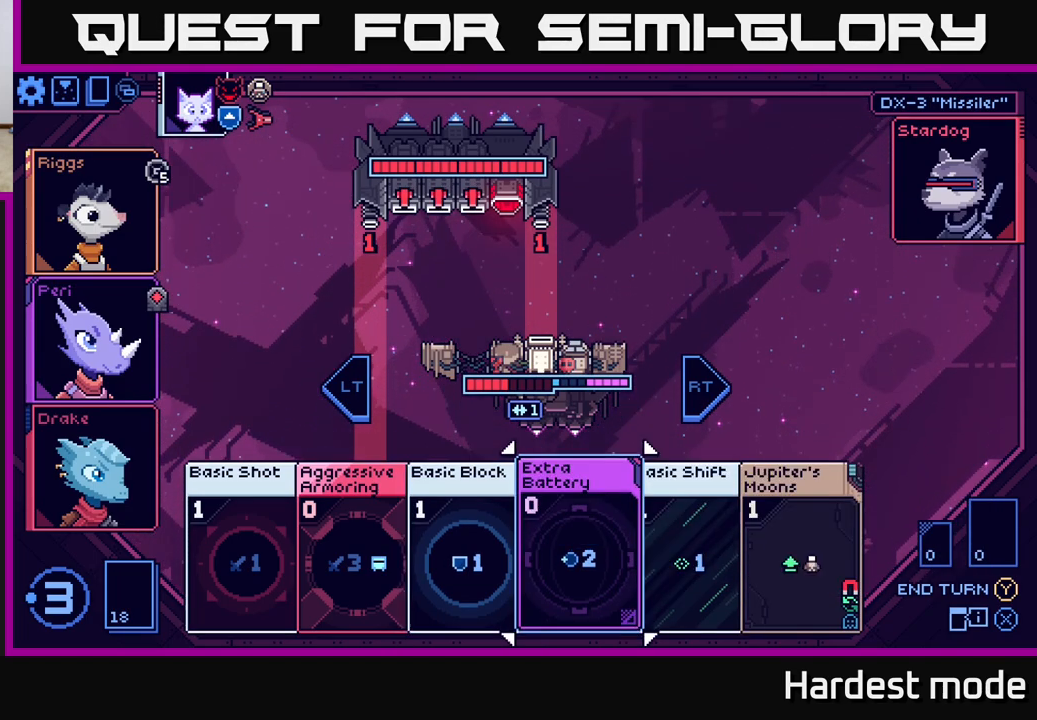
{"buttons": [], "left_stick": "center", "right_stick": "center", "events": [[267, "left_stick", "right"], [433, "left_stick", "center"]]}